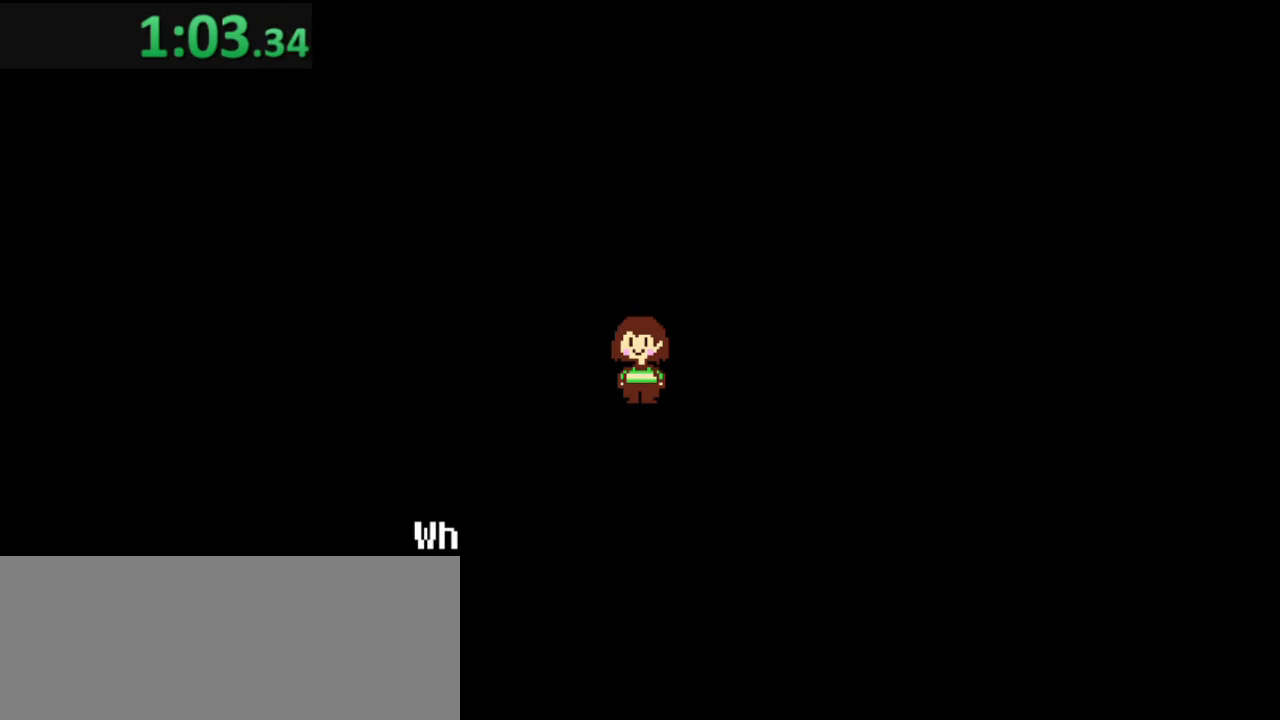
Gameplay with keyboard; each line is a JSON object with the keys held at the frame after it. "events" lists presses ("down") and releases ("up") of "c", "ctrl", "down", "left", "return", "right", "shift", "up", "x" and "z" between this image and that frame as [ms after this image, input, new state], when the widget could be followed in between. No other keys are recorded. Mouse input is not recorded.
{"keys": ["return", "z"], "events": [[50, "return", "down"], [84, "z", "down"], [184, "return", "up"], [184, "z", "up"], [284, "return", "down"], [284, "z", "down"], [350, "return", "up"], [350, "z", "up"], [417, "z", "down"], [450, "return", "down"]]}
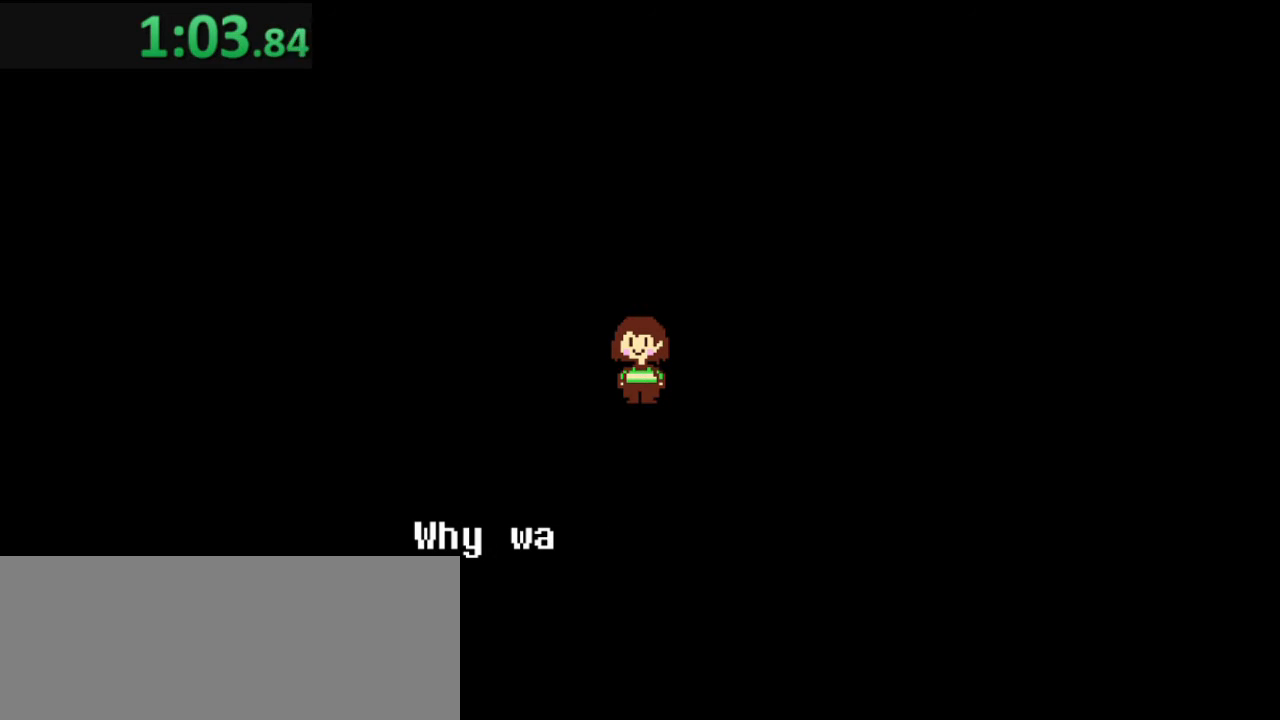
{"keys": ["z"], "events": [[17, "z", "up"], [84, "return", "up"], [84, "z", "down"], [150, "return", "down"], [184, "z", "up"], [284, "return", "up"], [284, "z", "down"], [317, "return", "down"], [384, "z", "up"], [484, "return", "up"], [484, "z", "down"]]}
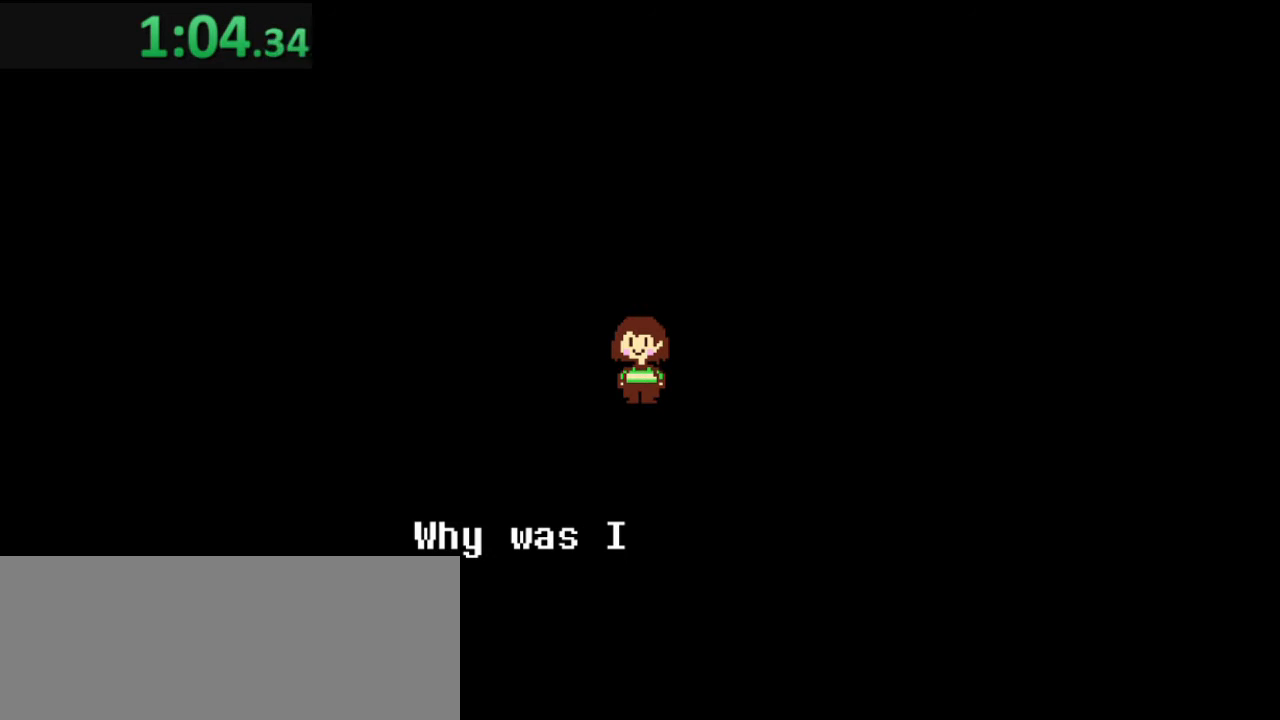
{"keys": ["z"], "events": [[17, "z", "up"], [50, "return", "down"], [117, "z", "down"], [217, "return", "up"], [217, "z", "up"], [284, "return", "down"], [284, "z", "down"], [384, "return", "up"], [384, "z", "up"], [484, "z", "down"]]}
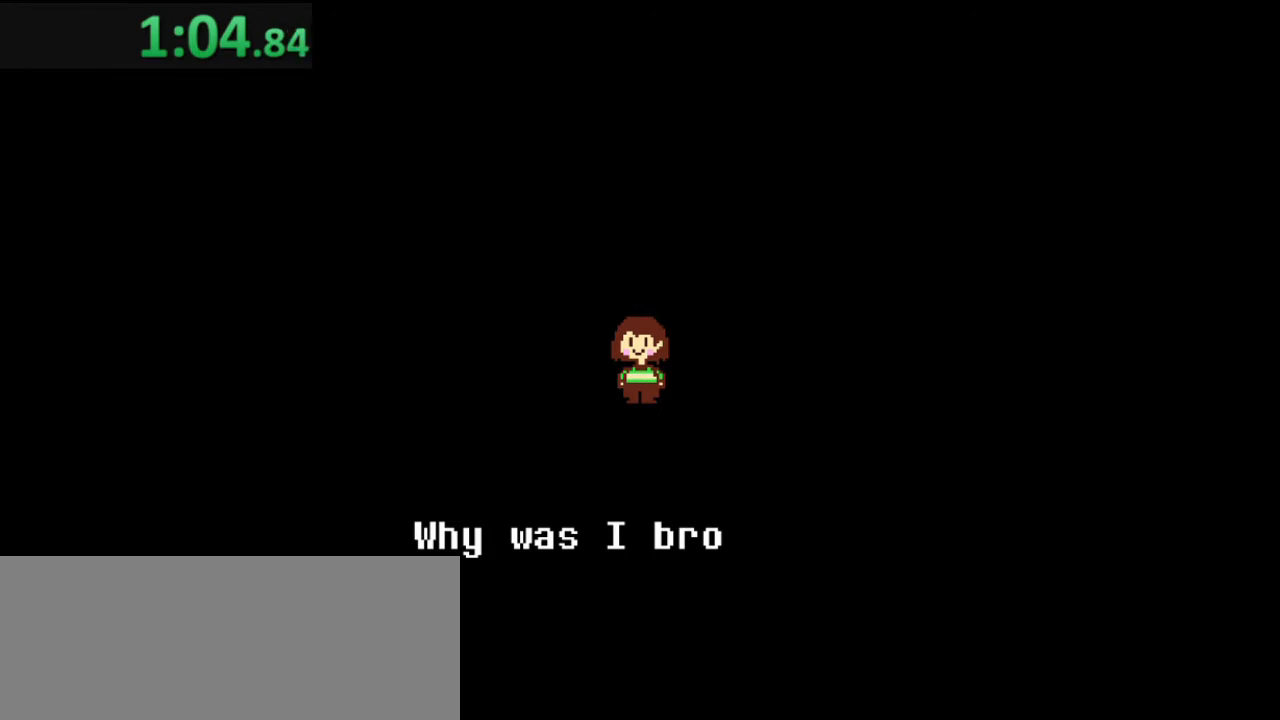
{"keys": ["return", "z"], "events": [[50, "return", "down"], [50, "z", "up"], [117, "return", "up"], [117, "z", "down"], [217, "return", "down"], [217, "z", "up"], [317, "return", "up"], [317, "z", "down"], [350, "z", "up"], [417, "return", "down"], [450, "z", "down"]]}
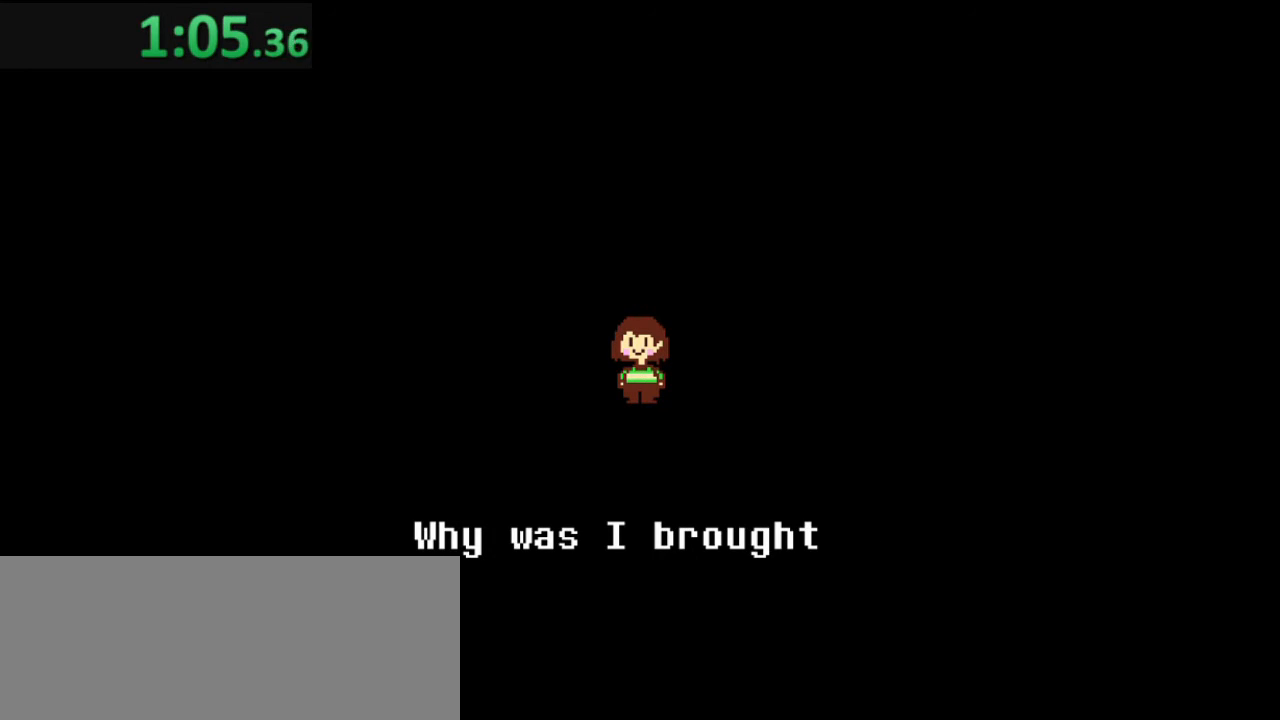
{"keys": [], "events": [[17, "return", "up"], [50, "z", "up"], [84, "return", "down"], [150, "z", "down"], [250, "return", "up"], [250, "z", "up"], [317, "return", "down"], [317, "z", "down"], [417, "z", "up"], [484, "return", "up"]]}
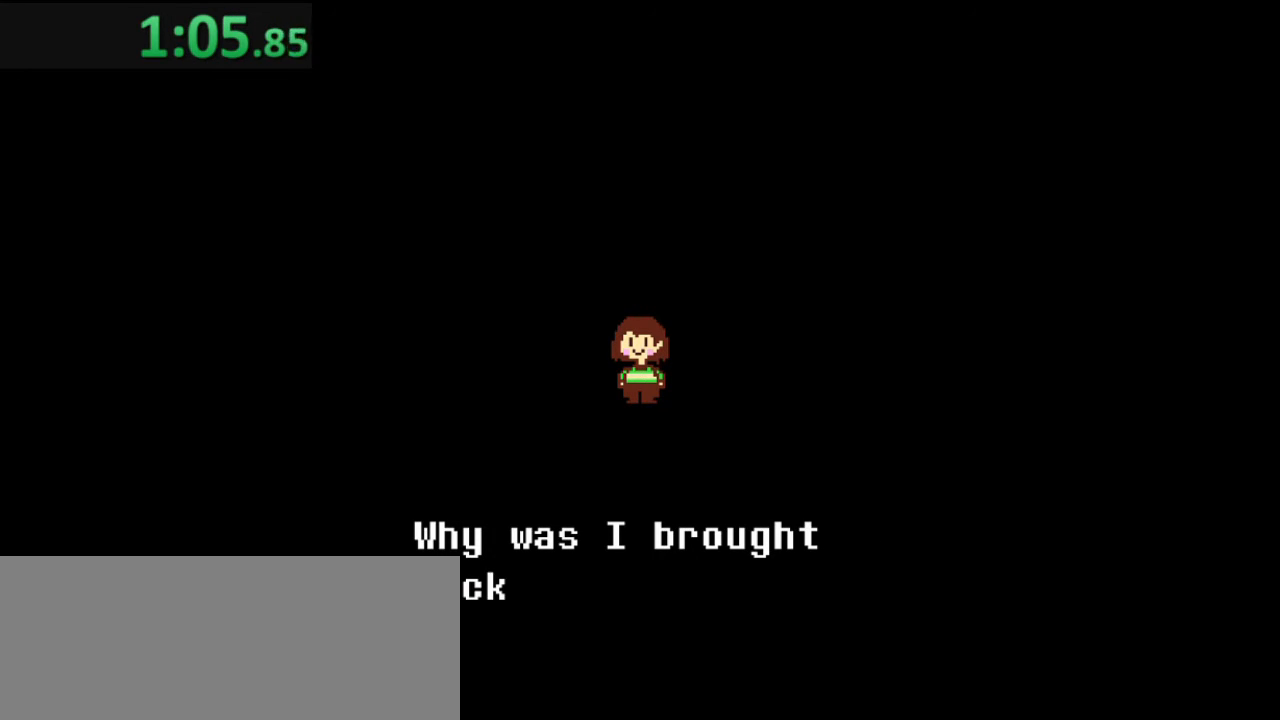
{"keys": ["return"], "events": [[17, "z", "down"], [50, "return", "down"], [117, "z", "up"], [150, "return", "up"], [250, "return", "down"], [250, "z", "down"], [284, "z", "up"], [350, "return", "up"], [384, "z", "down"], [484, "return", "down"], [484, "z", "up"]]}
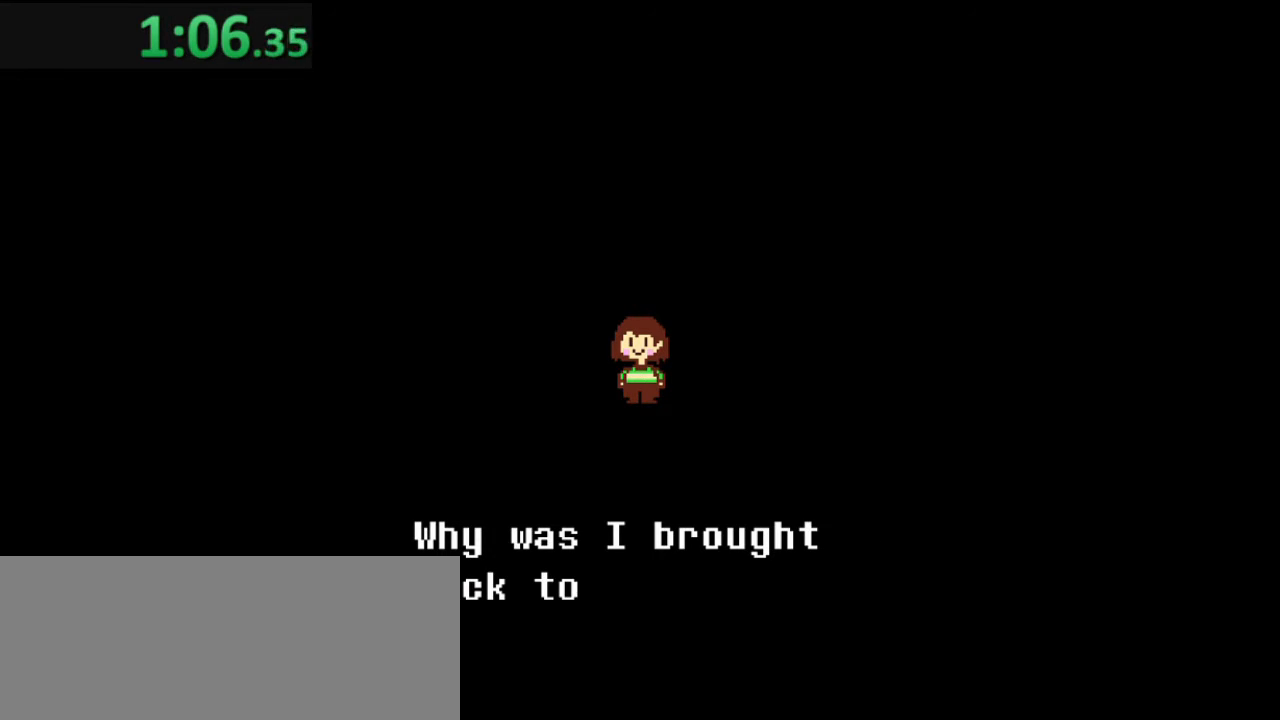
{"keys": ["return", "z"], "events": [[84, "return", "up"], [84, "z", "down"], [184, "return", "down"], [184, "z", "up"], [250, "return", "up"], [250, "z", "down"], [350, "z", "up"], [417, "return", "down"], [450, "z", "down"]]}
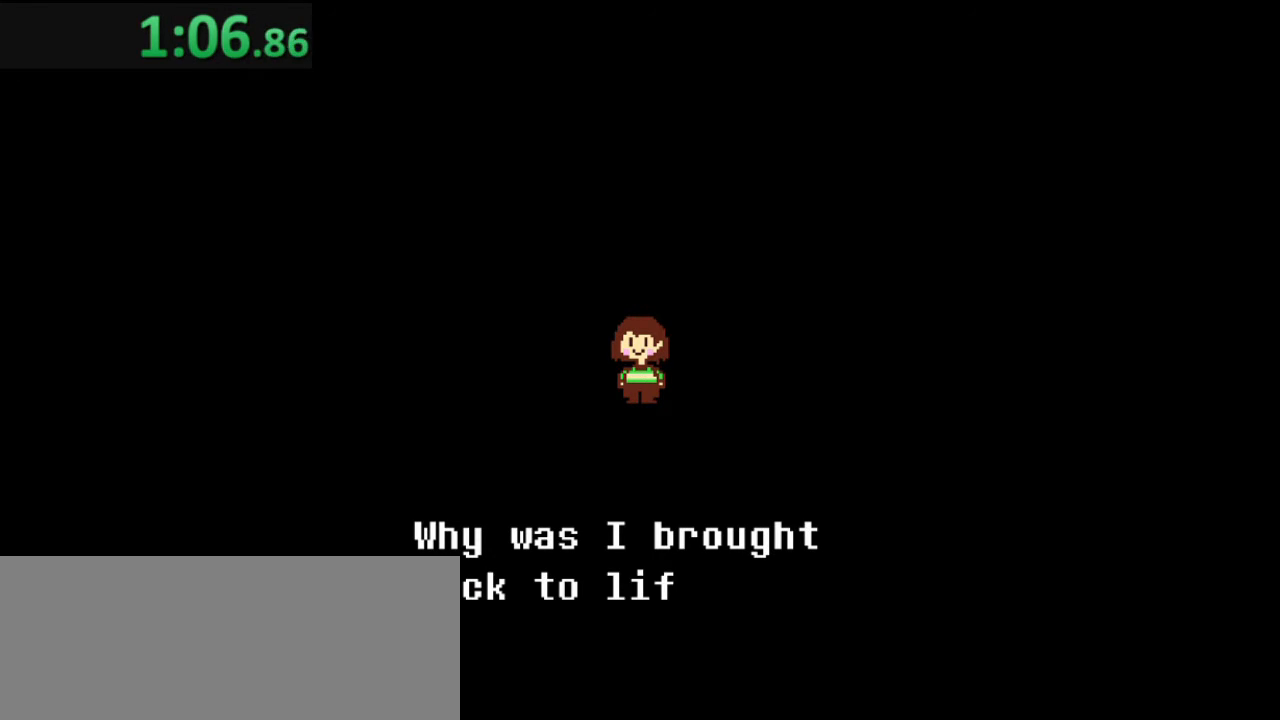
{"keys": ["z"], "events": [[17, "return", "up"], [50, "z", "up"], [84, "return", "down"], [150, "z", "down"], [184, "z", "up"], [250, "return", "up"], [317, "return", "down"], [317, "z", "down"], [384, "z", "up"], [417, "return", "up"], [484, "z", "down"]]}
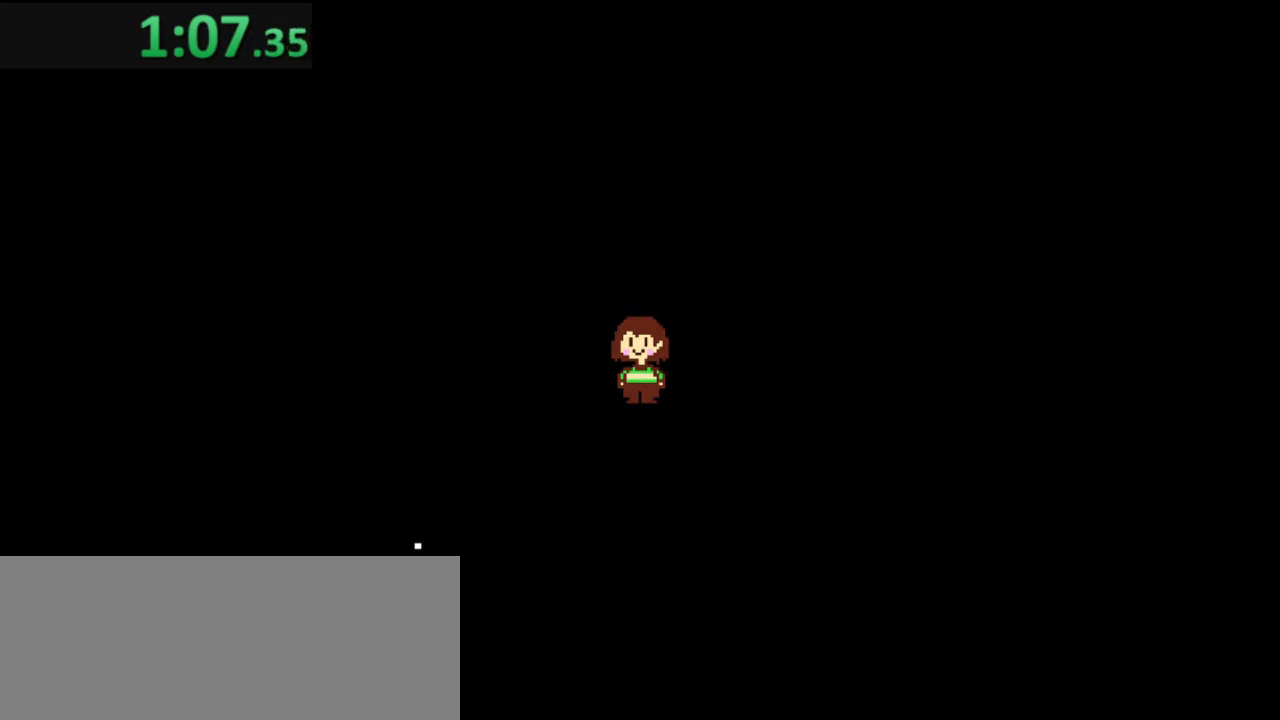
{"keys": ["return"], "events": [[17, "return", "down"], [50, "z", "up"], [117, "return", "up"], [150, "z", "down"], [217, "return", "down"], [250, "z", "up"], [350, "return", "up"], [350, "z", "down"], [450, "return", "down"], [450, "z", "up"]]}
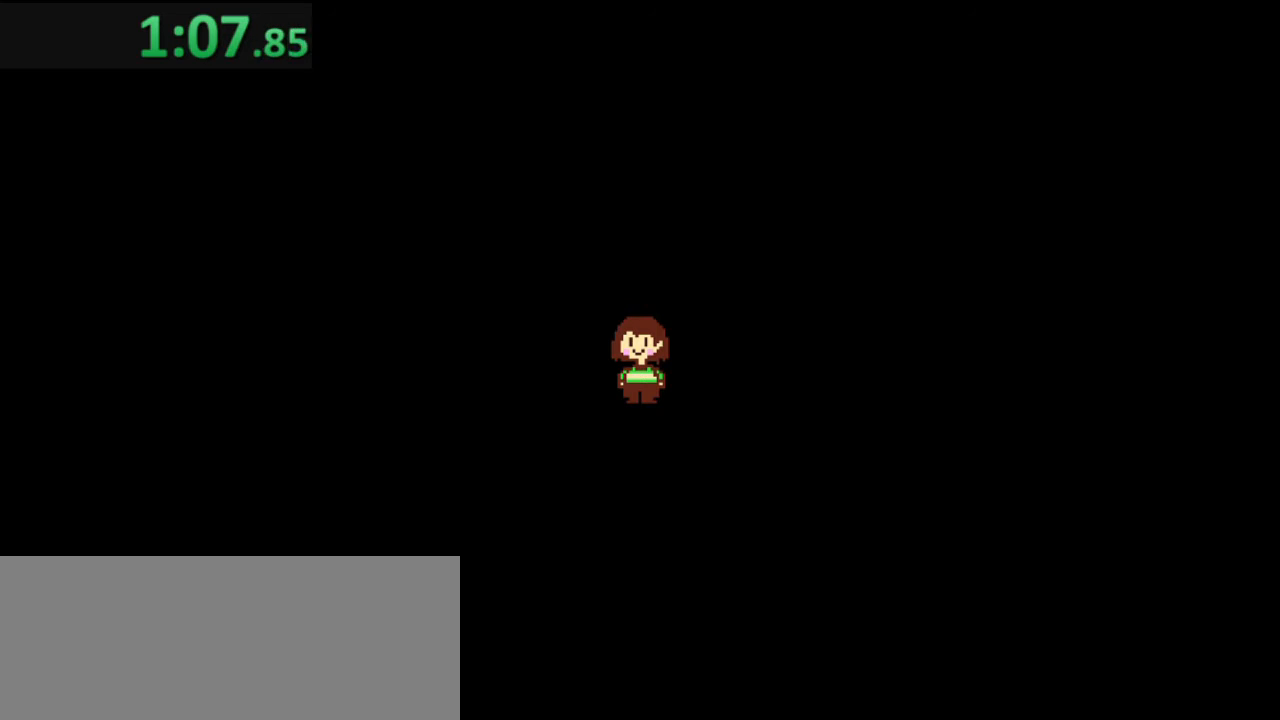
{"keys": ["return", "z"], "events": [[50, "return", "up"], [84, "z", "down"], [117, "z", "up"], [184, "return", "down"], [284, "return", "up"], [284, "z", "down"], [317, "z", "up"], [350, "return", "down"], [417, "z", "down"]]}
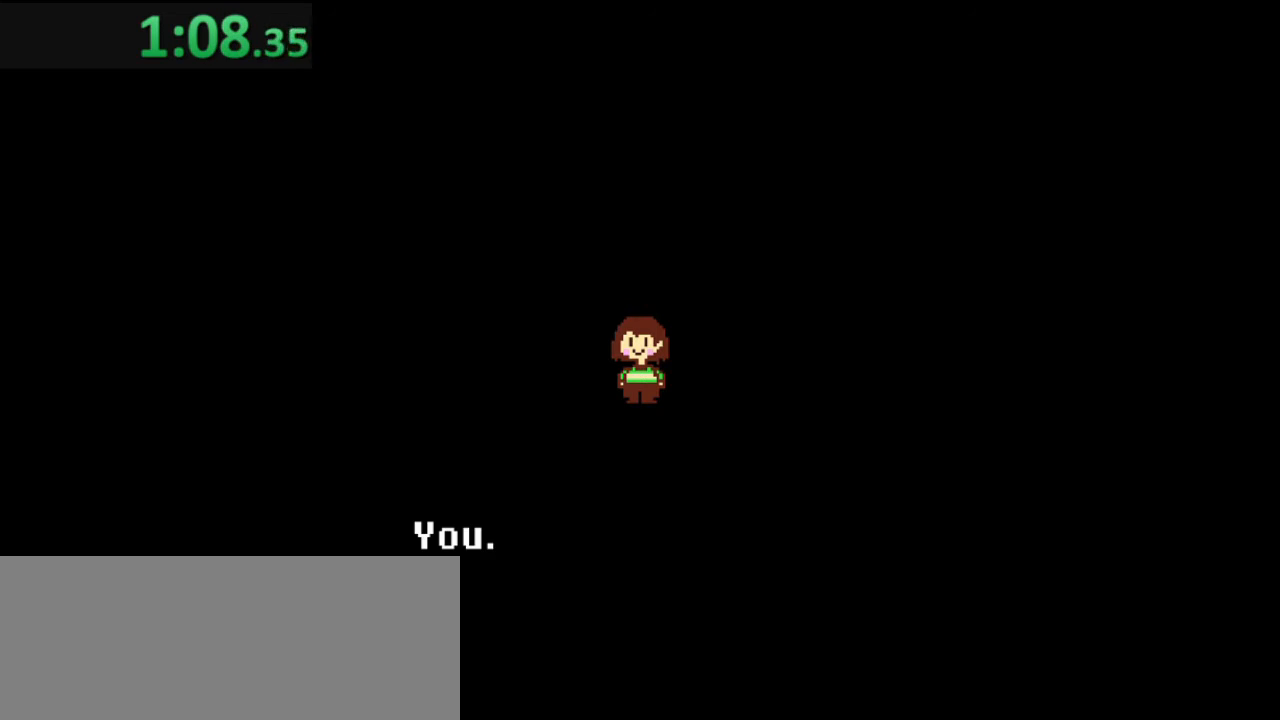
{"keys": ["return", "z"], "events": [[17, "return", "up"], [17, "z", "up"], [84, "return", "down"], [84, "z", "down"], [184, "return", "up"], [184, "z", "up"], [284, "return", "down"], [284, "z", "down"], [384, "return", "up"], [384, "z", "up"], [484, "return", "down"], [484, "z", "down"]]}
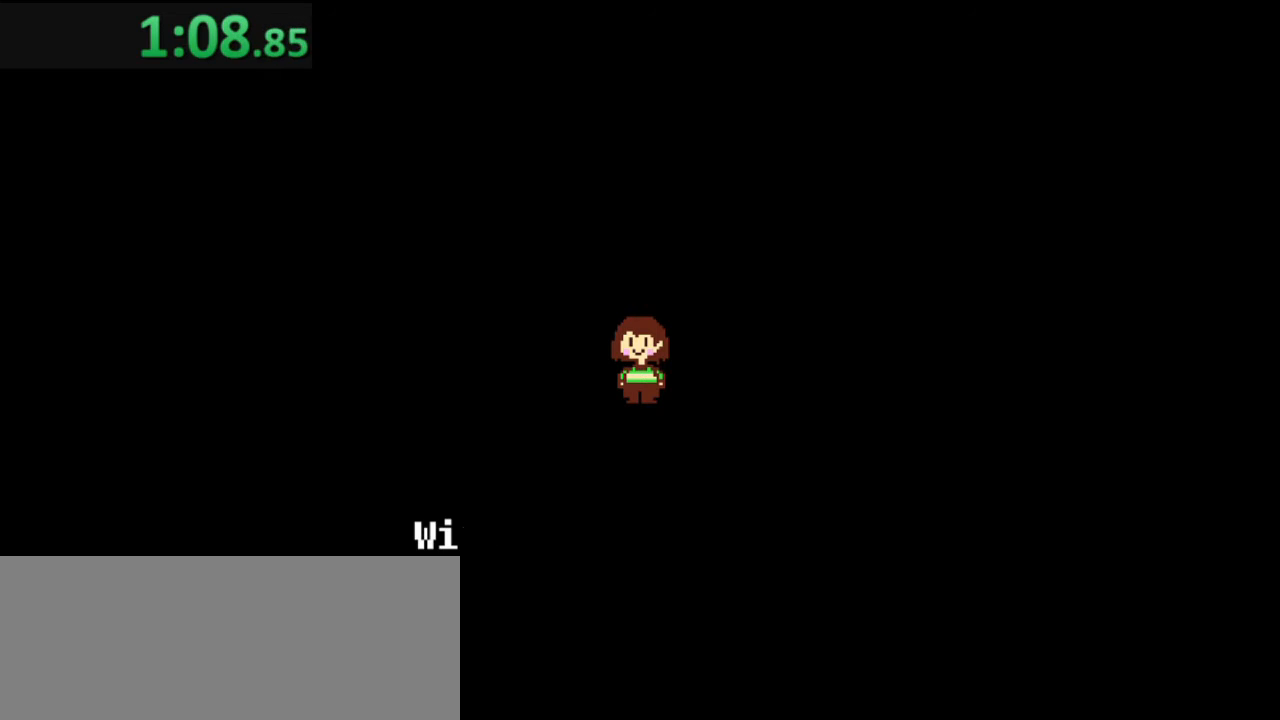
{"keys": [], "events": [[50, "z", "up"], [117, "return", "up"], [117, "z", "down"], [150, "return", "down"], [217, "z", "up"], [284, "return", "up"], [350, "z", "down"], [384, "return", "down"], [384, "z", "up"], [484, "return", "up"]]}
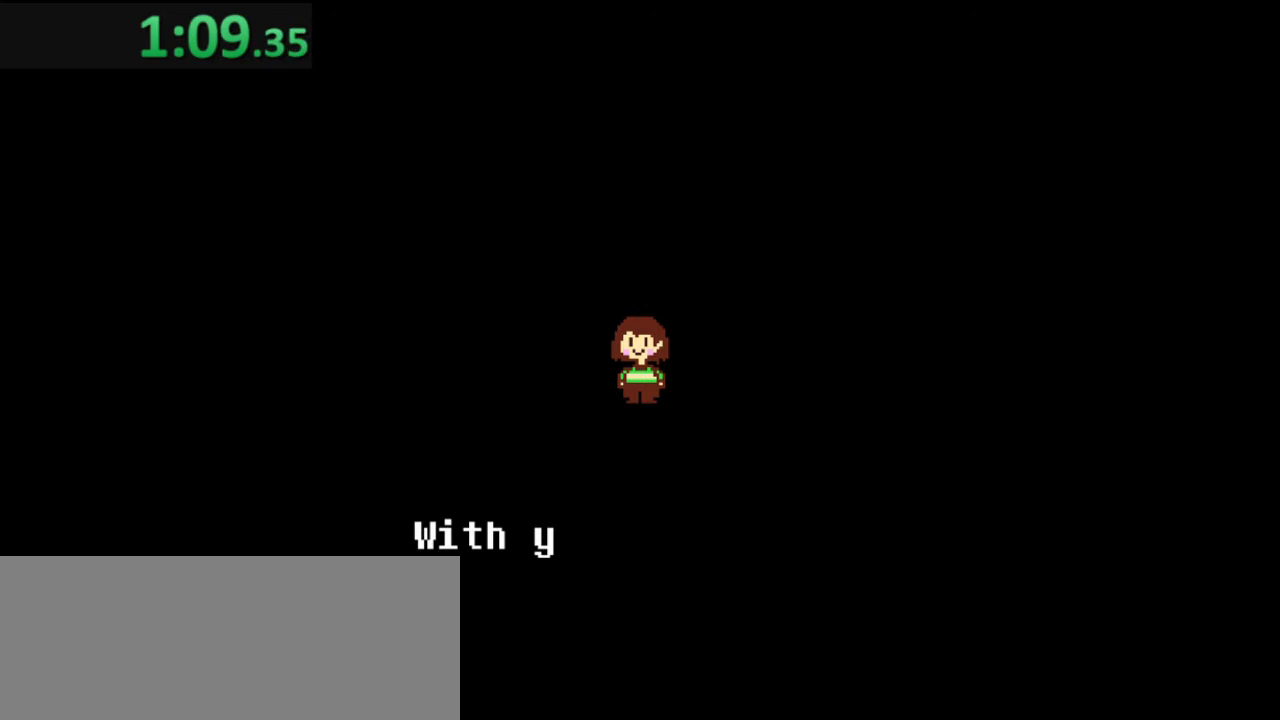
{"keys": ["return", "z"], "events": [[50, "z", "down"], [84, "return", "down"], [84, "z", "up"], [217, "z", "down"], [284, "z", "up"], [317, "return", "up"], [417, "z", "down"], [450, "return", "down"]]}
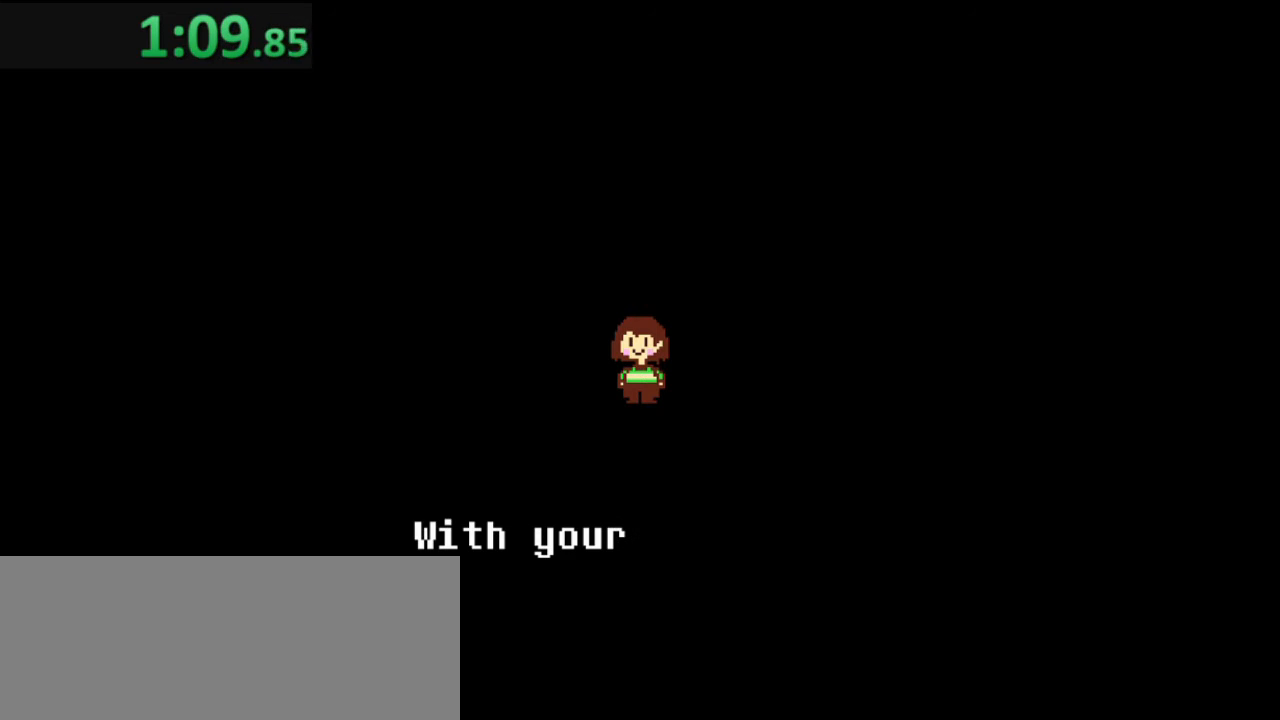
{"keys": ["z"], "events": [[17, "z", "up"], [50, "return", "up"], [84, "z", "down"], [150, "return", "down"], [184, "z", "up"], [250, "return", "up"], [284, "z", "down"], [317, "return", "down"], [384, "z", "up"], [417, "return", "up"], [484, "z", "down"]]}
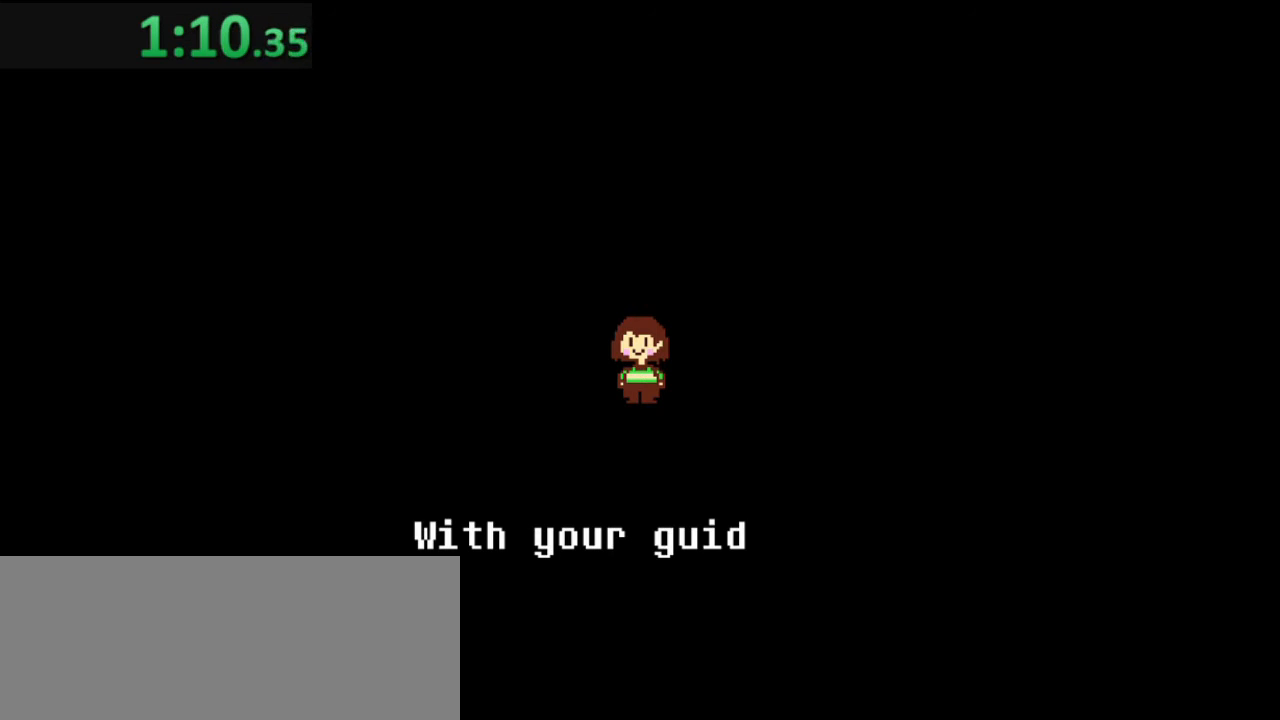
{"keys": ["return"], "events": [[50, "return", "down"], [50, "z", "up"], [150, "return", "up"], [217, "z", "down"], [284, "return", "down"], [284, "z", "up"], [384, "return", "up"], [384, "z", "down"], [484, "return", "down"], [484, "z", "up"]]}
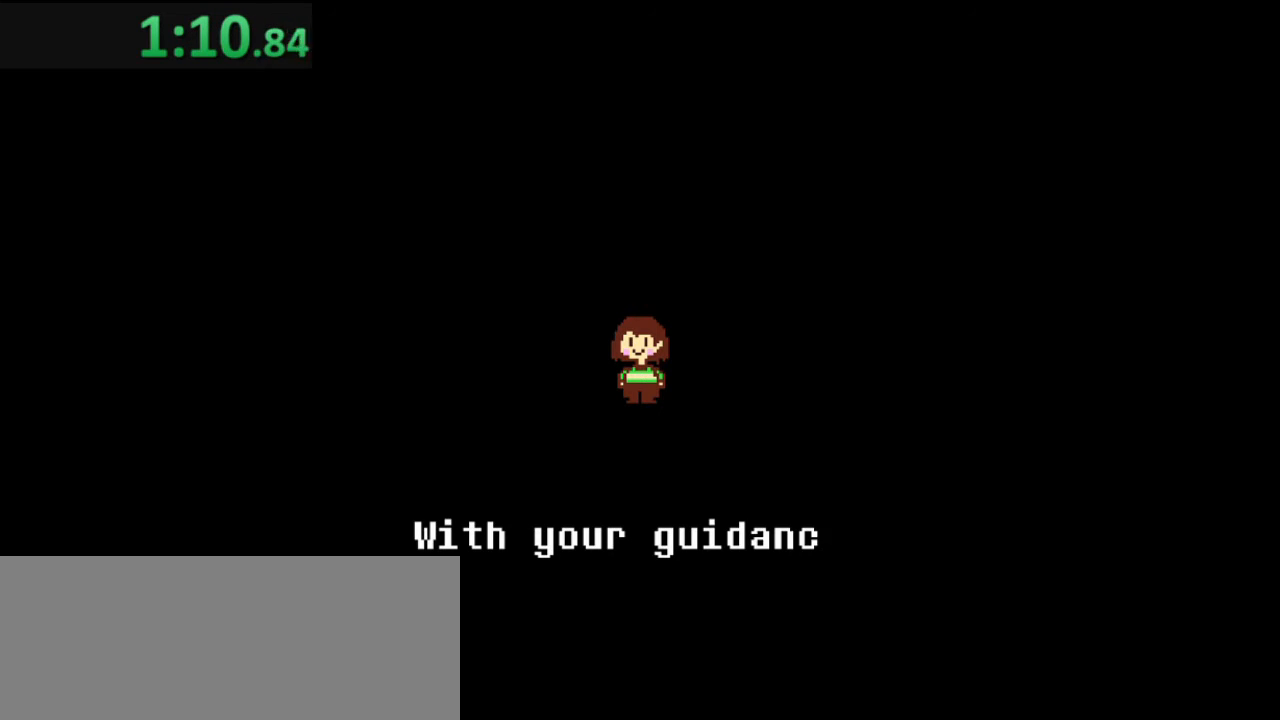
{"keys": ["return"], "events": [[84, "return", "up"], [84, "z", "down"], [184, "return", "down"], [217, "z", "up"], [317, "return", "up"], [317, "z", "down"], [417, "return", "down"], [417, "z", "up"]]}
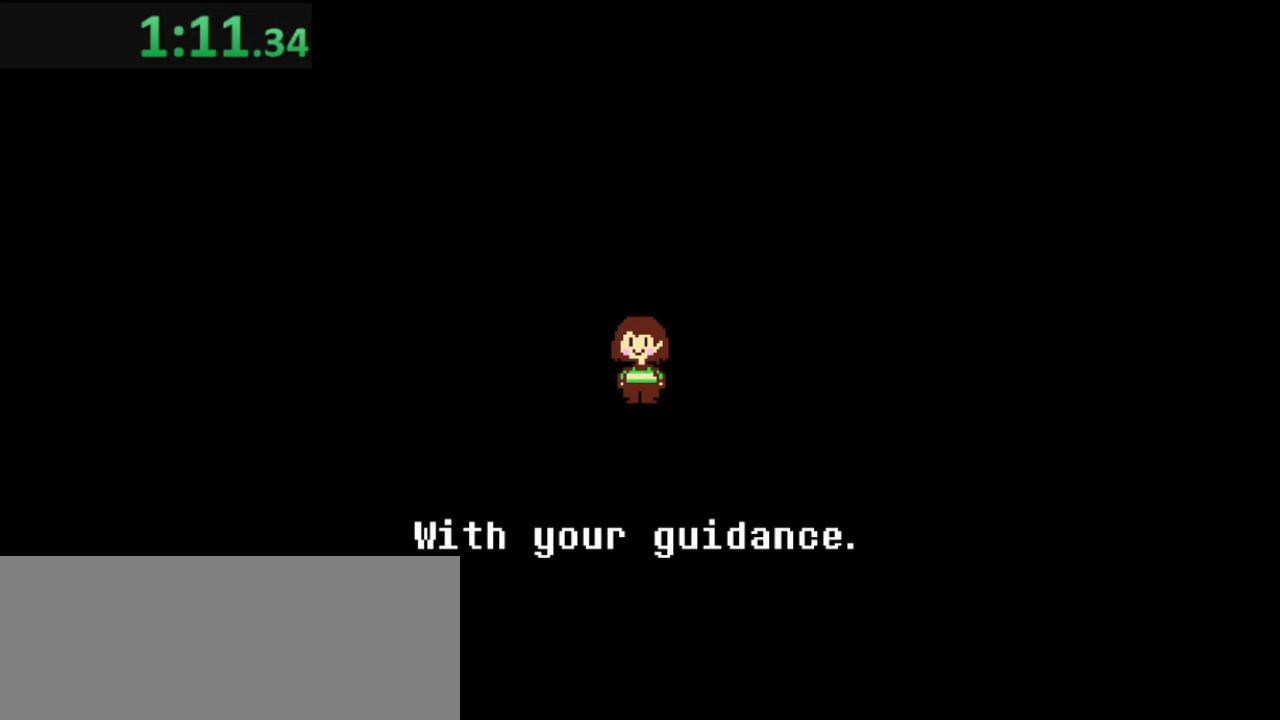
{"keys": [], "events": [[17, "return", "up"], [17, "z", "down"], [84, "z", "up"], [150, "return", "down"], [250, "return", "up"], [250, "z", "down"], [284, "z", "up"], [317, "return", "down"], [384, "z", "down"], [417, "return", "up"], [484, "z", "up"]]}
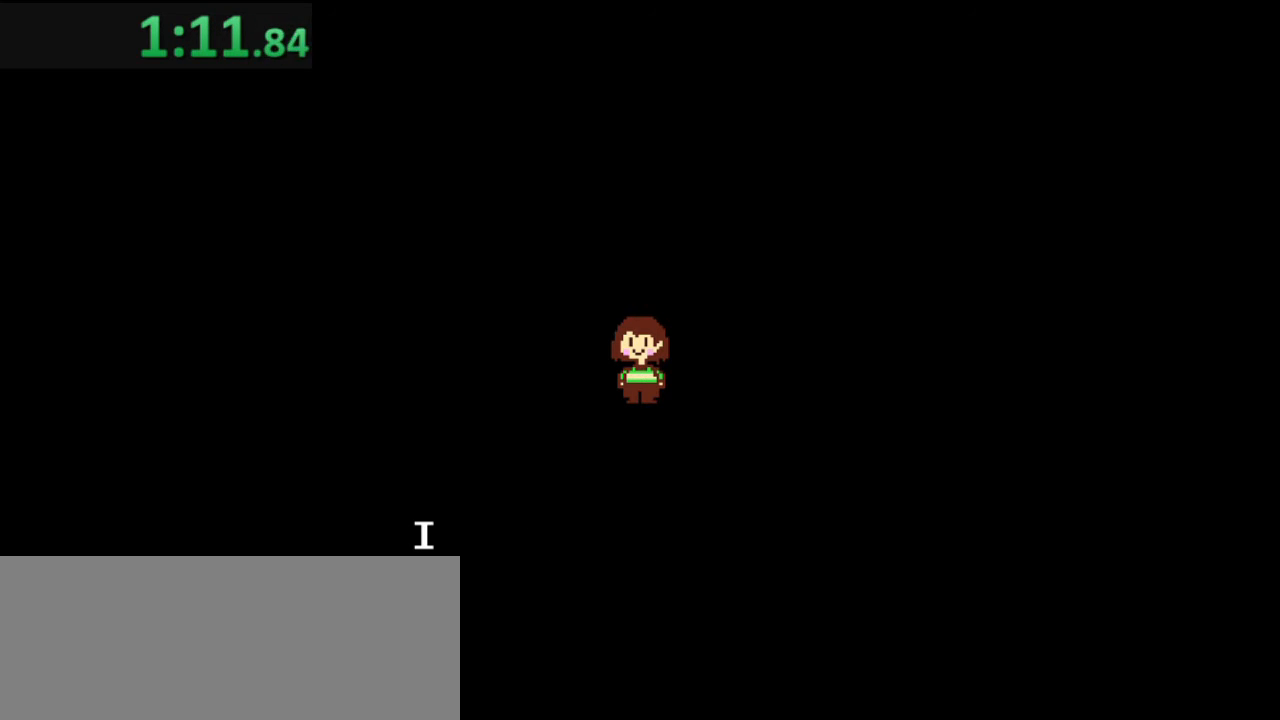
{"keys": ["return", "z"], "events": [[50, "return", "down"], [50, "z", "down"], [150, "return", "up"], [150, "z", "up"], [250, "return", "down"], [250, "z", "down"], [350, "return", "up"], [350, "z", "up"], [450, "z", "down"], [484, "return", "down"]]}
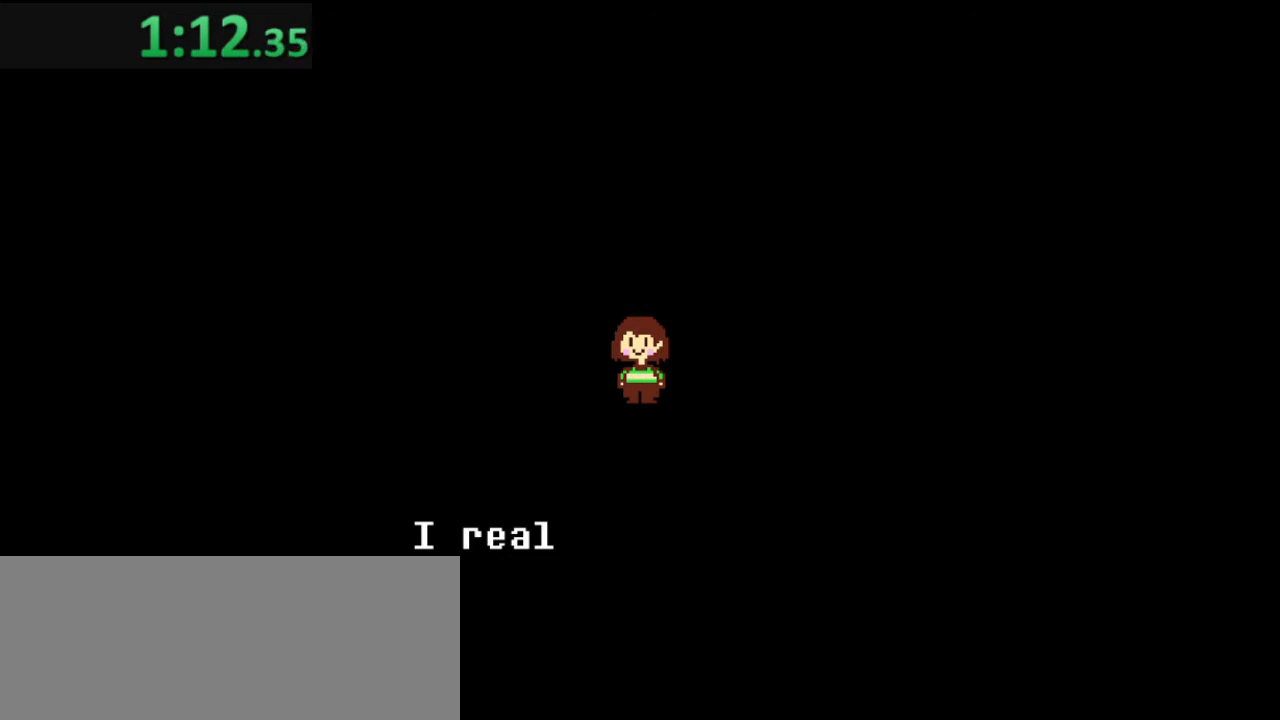
{"keys": ["return"], "events": [[50, "z", "up"], [84, "return", "up"], [117, "z", "down"], [217, "return", "down"], [217, "z", "up"], [317, "return", "up"], [317, "z", "down"], [417, "return", "down"], [417, "z", "up"]]}
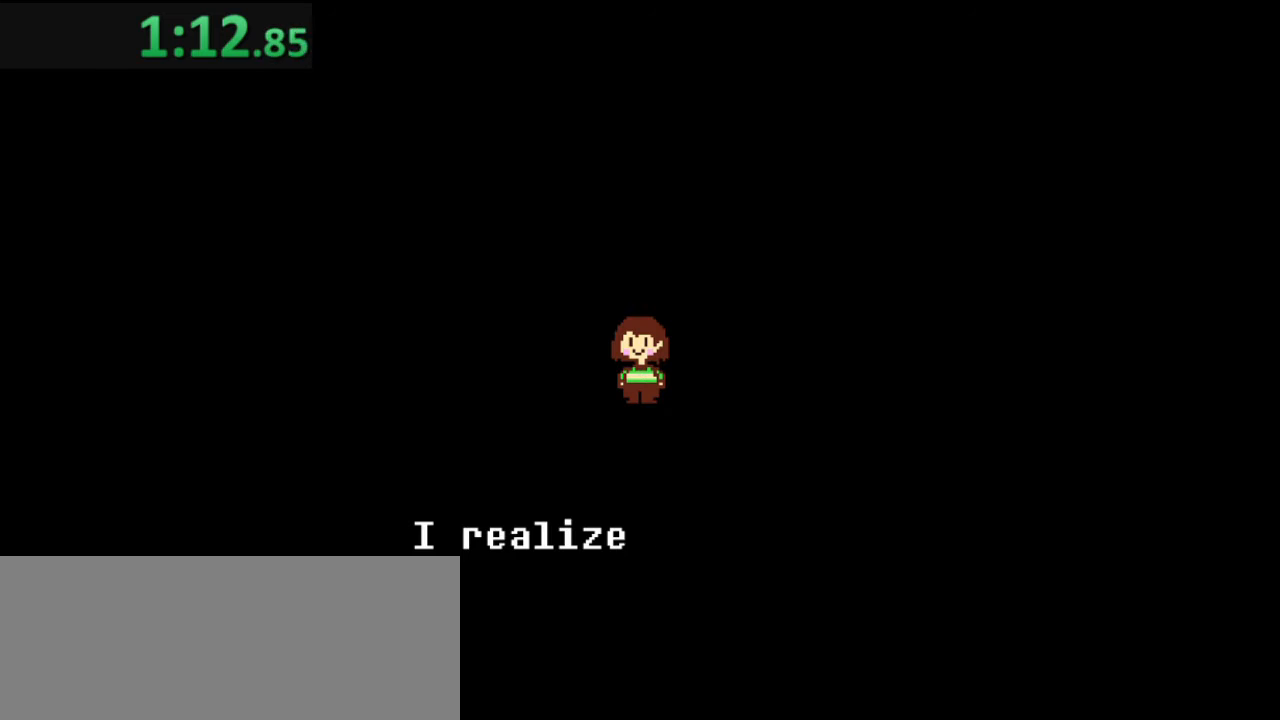
{"keys": [], "events": [[17, "return", "up"], [17, "z", "down"], [84, "z", "up"], [150, "return", "down"], [184, "z", "down"], [250, "return", "up"], [284, "z", "up"], [384, "return", "down"], [384, "z", "down"], [484, "return", "up"], [484, "z", "up"]]}
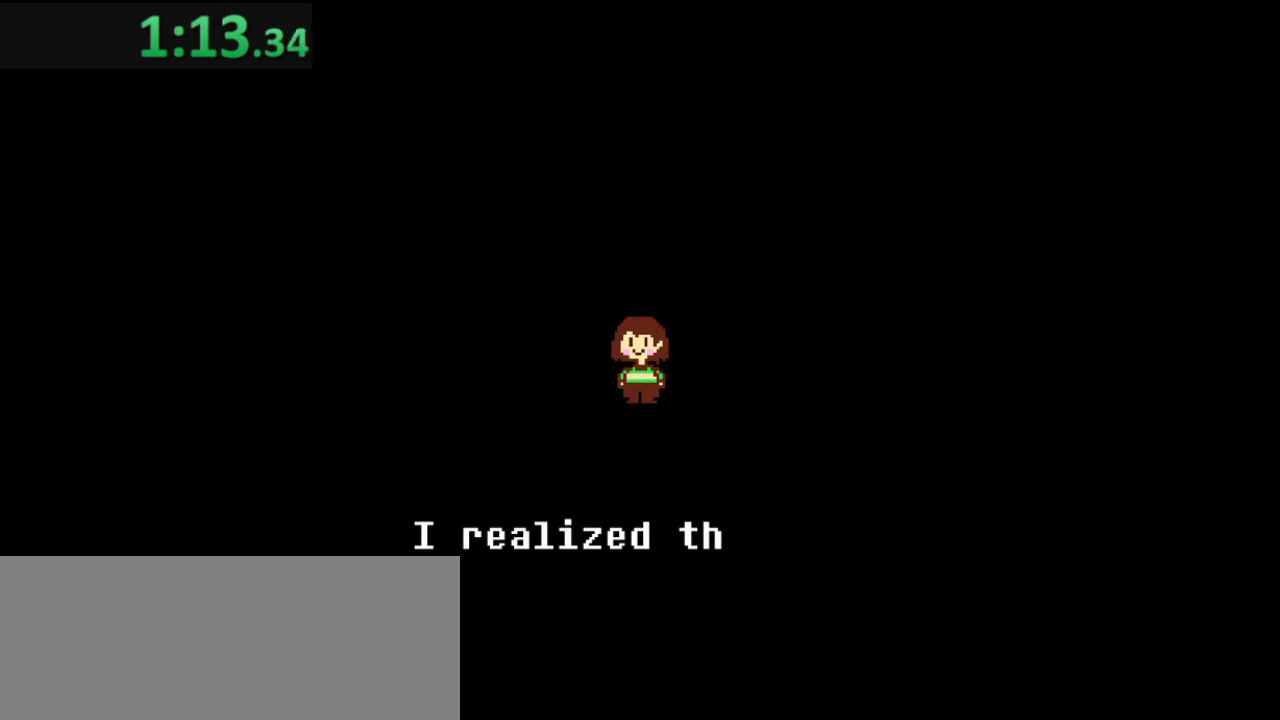
{"keys": ["z"], "events": [[50, "return", "down"], [50, "z", "down"], [150, "z", "up"], [217, "return", "up"], [250, "z", "down"], [350, "return", "down"], [350, "z", "up"], [450, "return", "up"], [450, "z", "down"]]}
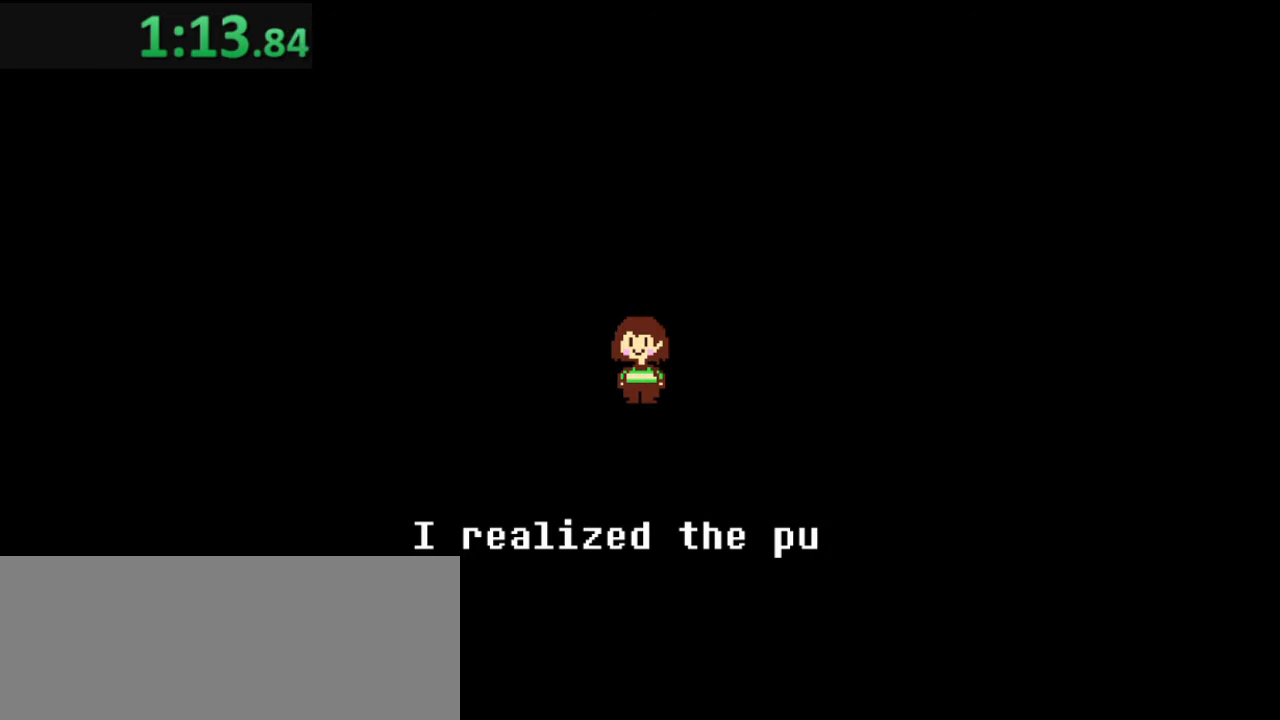
{"keys": [], "events": [[17, "return", "down"], [17, "z", "up"], [117, "z", "down"], [184, "return", "up"], [184, "z", "up"], [317, "return", "down"], [317, "z", "down"], [350, "z", "up"], [417, "return", "up"]]}
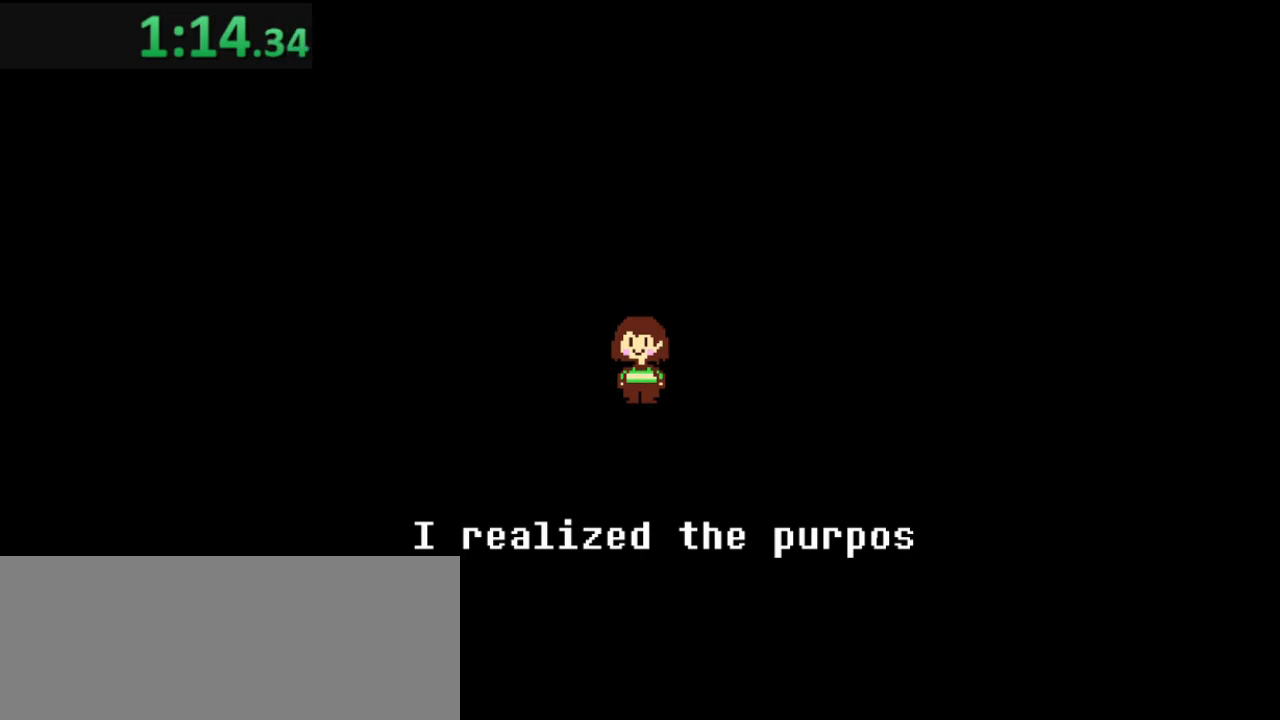
{"keys": ["z"], "events": [[17, "z", "down"], [50, "return", "down"], [84, "z", "up"], [150, "return", "up"], [184, "z", "down"], [284, "return", "down"], [284, "z", "up"], [417, "return", "up"], [417, "z", "down"]]}
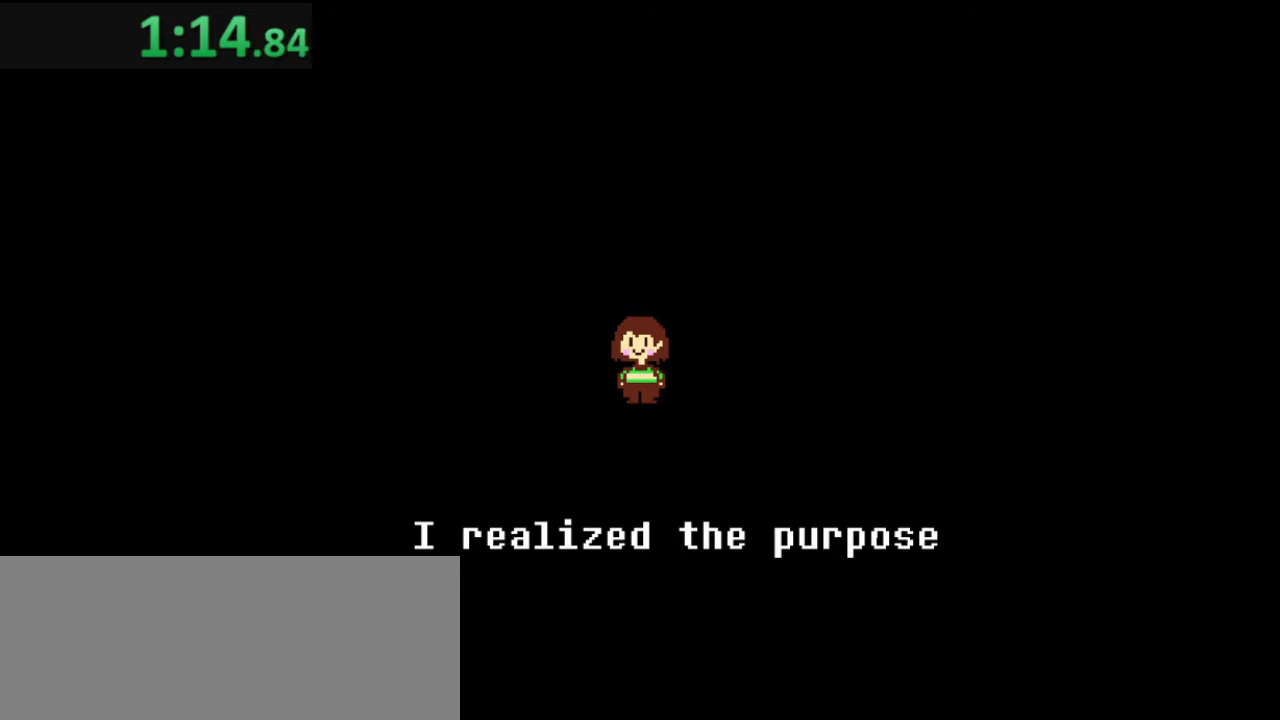
{"keys": ["return", "z"], "events": [[17, "return", "down"], [17, "z", "up"], [150, "return", "up"], [150, "z", "down"], [217, "z", "up"], [250, "return", "down"], [284, "z", "down"], [384, "return", "up"], [384, "z", "up"], [484, "return", "down"], [484, "z", "down"]]}
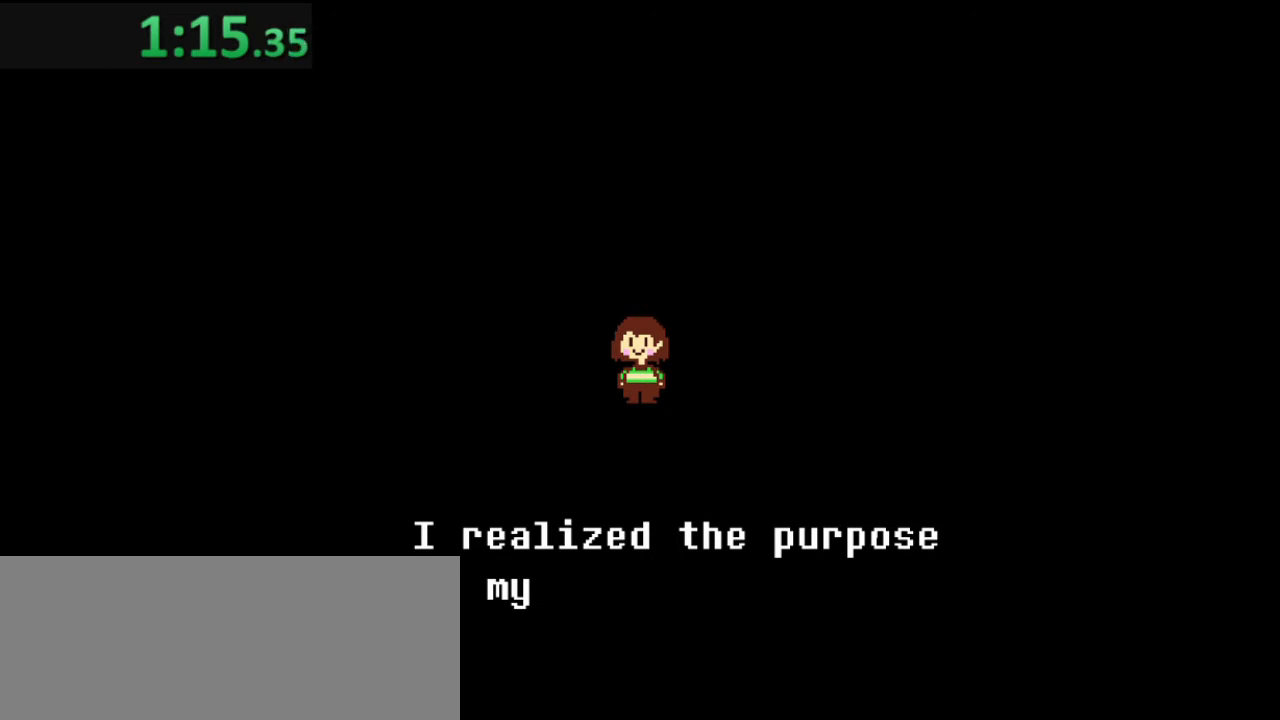
{"keys": ["return"], "events": [[84, "return", "up"], [84, "z", "up"], [184, "z", "down"], [217, "return", "down"], [217, "z", "up"], [317, "return", "up"], [317, "z", "down"], [417, "return", "down"], [417, "z", "up"]]}
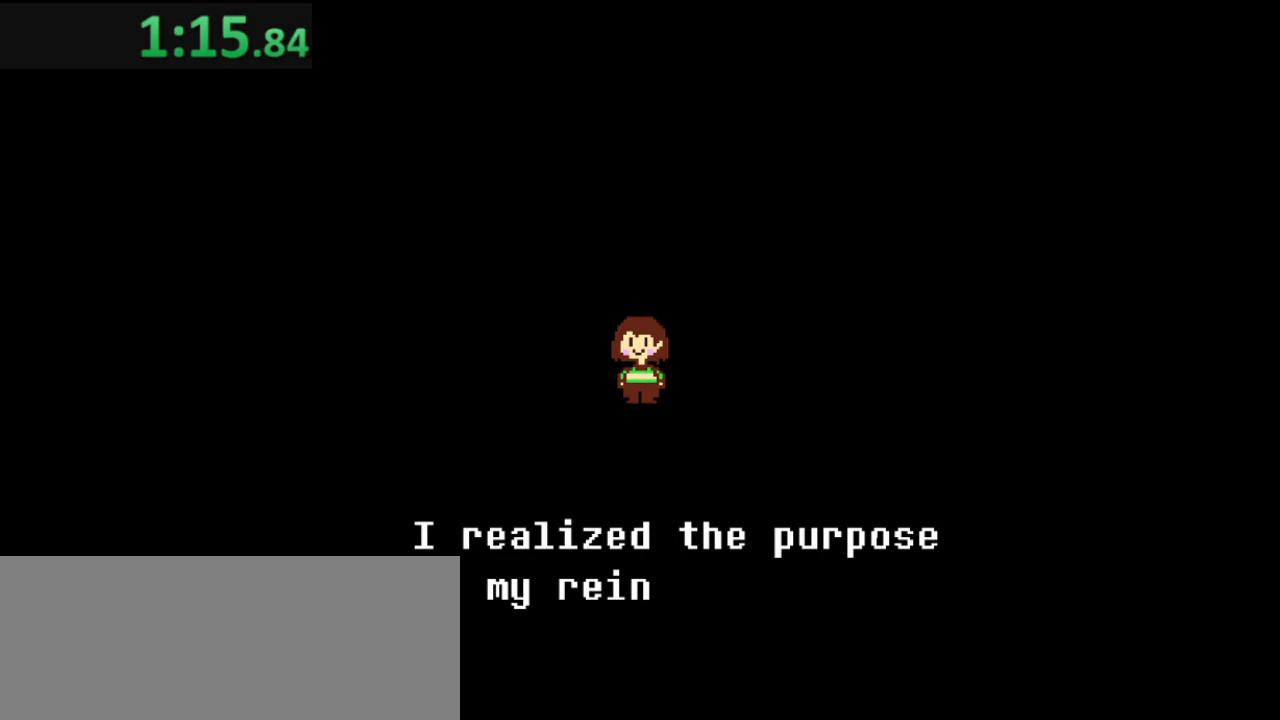
{"keys": ["z"], "events": [[17, "z", "down"], [50, "return", "up"], [84, "z", "up"], [184, "return", "down"], [250, "return", "up"], [250, "z", "down"], [284, "z", "up"], [384, "return", "down"], [417, "z", "down"], [484, "return", "up"]]}
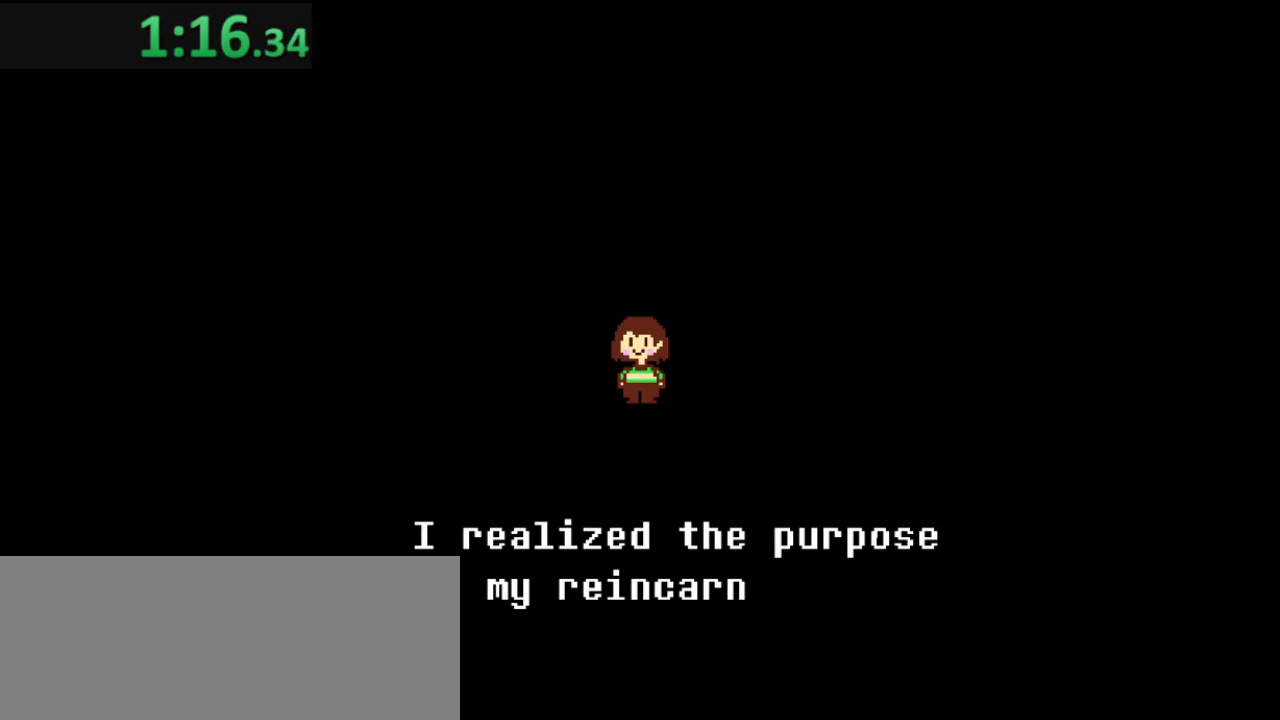
{"keys": [], "events": [[17, "z", "up"], [117, "return", "down"], [117, "z", "down"], [250, "return", "up"], [250, "z", "up"], [384, "return", "down"], [384, "z", "down"], [450, "z", "up"], [484, "return", "up"]]}
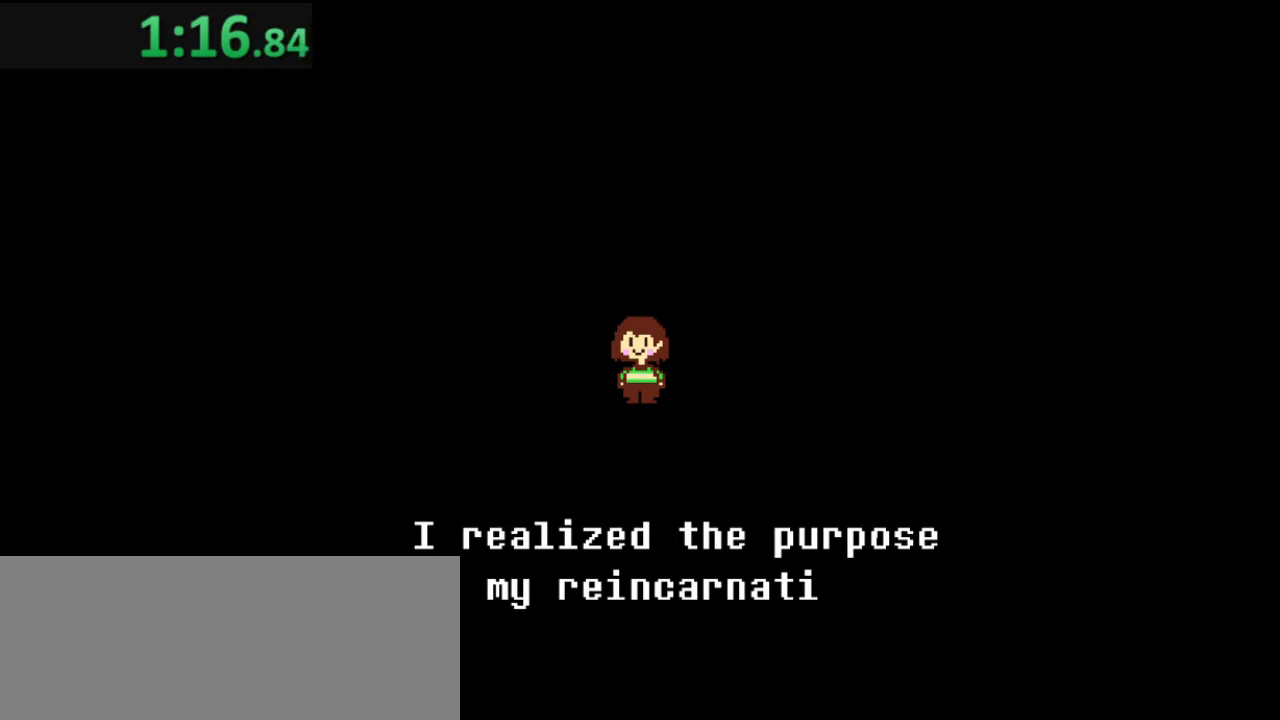
{"keys": ["return"], "events": [[84, "z", "down"], [117, "return", "down"], [117, "z", "up"], [217, "return", "up"], [317, "z", "down"], [350, "z", "up"], [450, "return", "down"]]}
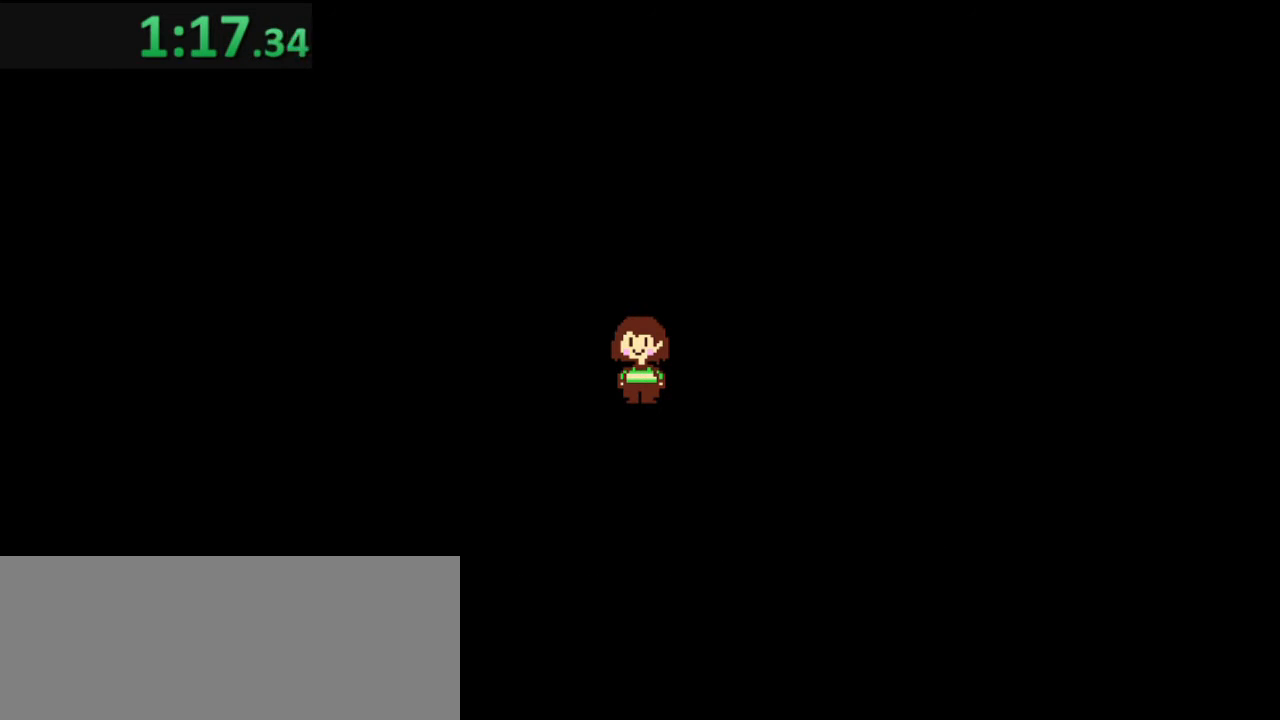
{"keys": ["return"], "events": [[17, "return", "up"], [50, "z", "down"], [84, "z", "up"], [150, "return", "down"], [250, "return", "up"], [284, "z", "down"], [384, "z", "up"], [484, "return", "down"]]}